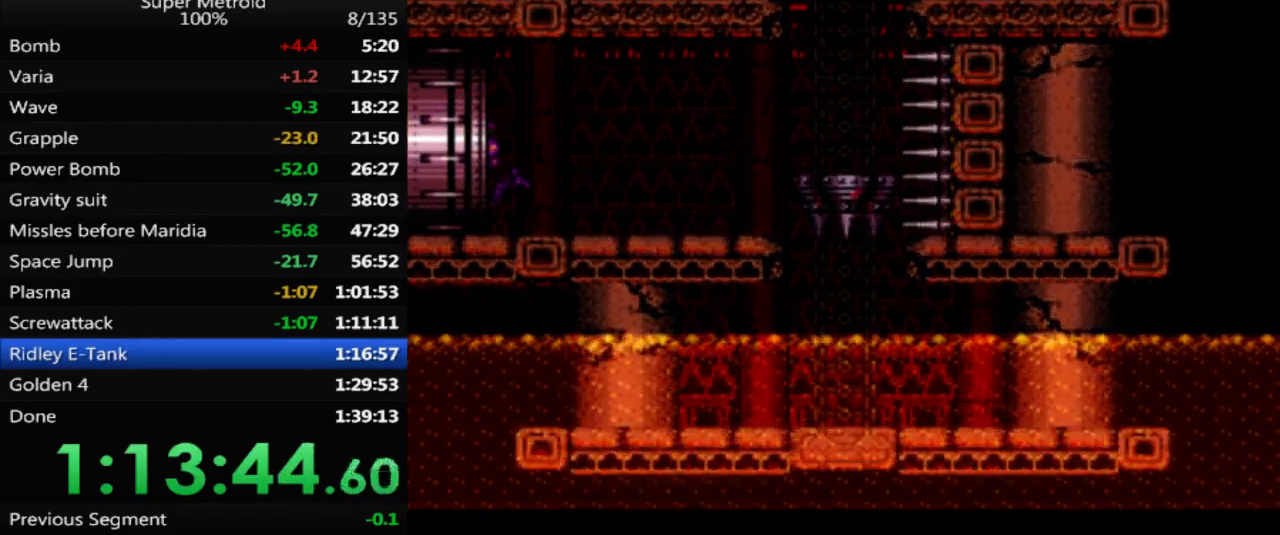
Gameplay with a controller (Nintendo layout); each line is a JSON object with the inputs held at the frame after it. "events" lists button and stick changes between this image and that frame as [ms after this image, input, new state], when the widget could be followed in between. Not read: L3 R3 SELECT.
{"buttons": ["B"], "events": [[83, "DPAD_LEFT", "up"]]}
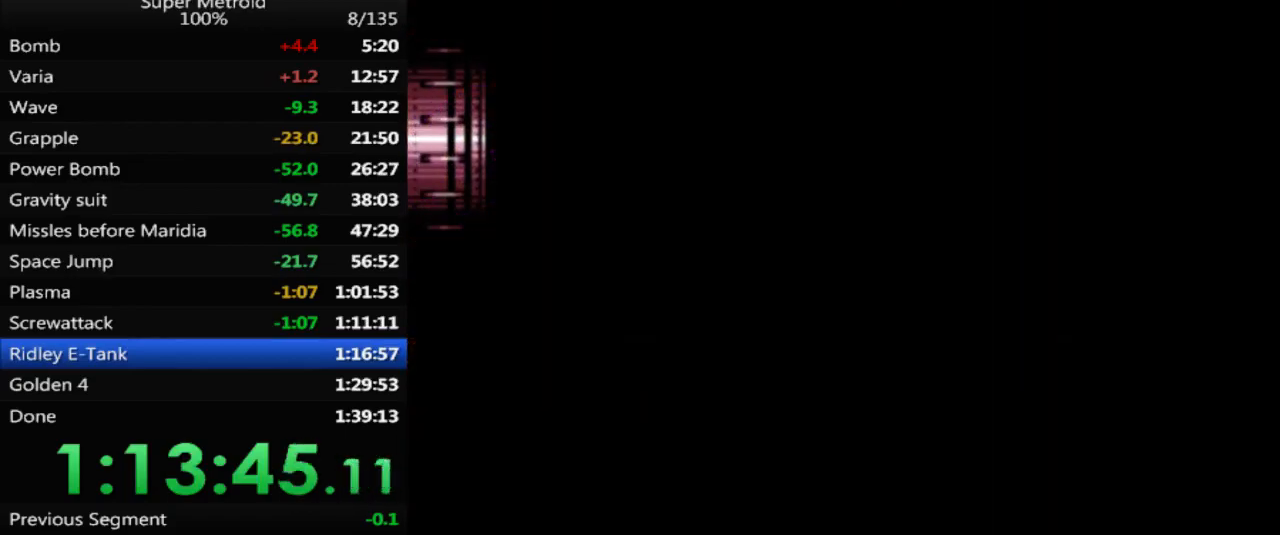
{"buttons": ["B"], "events": []}
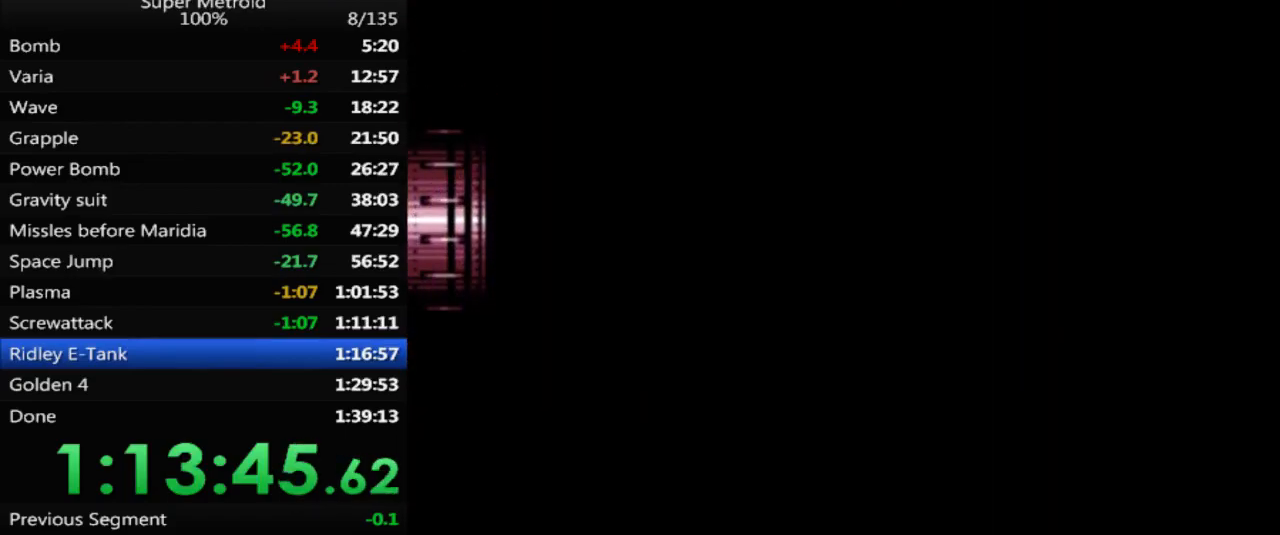
{"buttons": ["B"], "events": []}
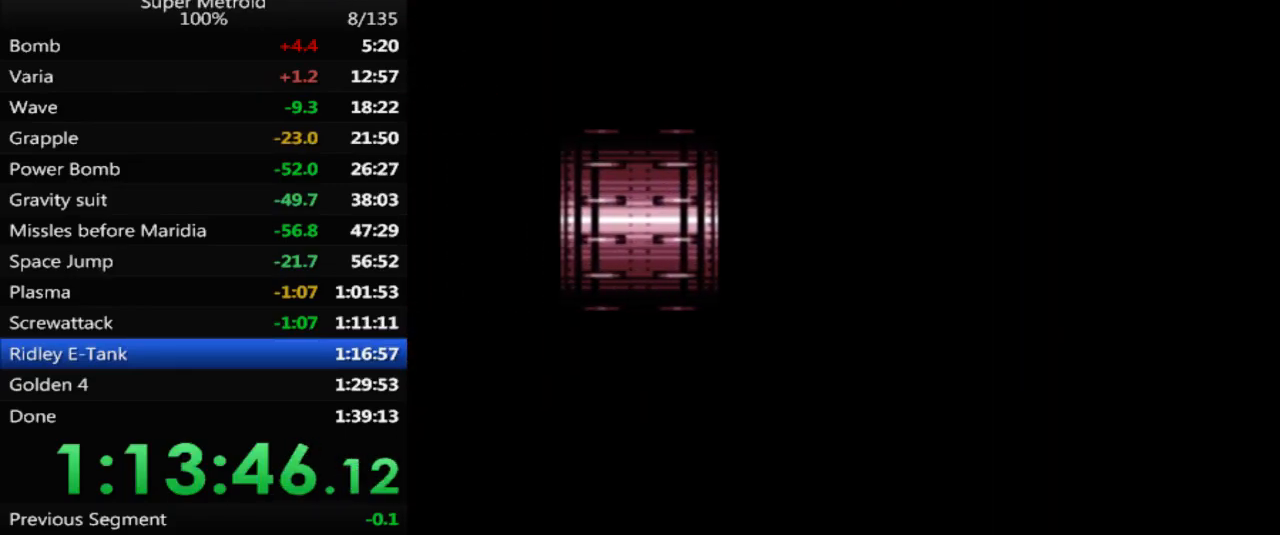
{"buttons": ["B"], "events": []}
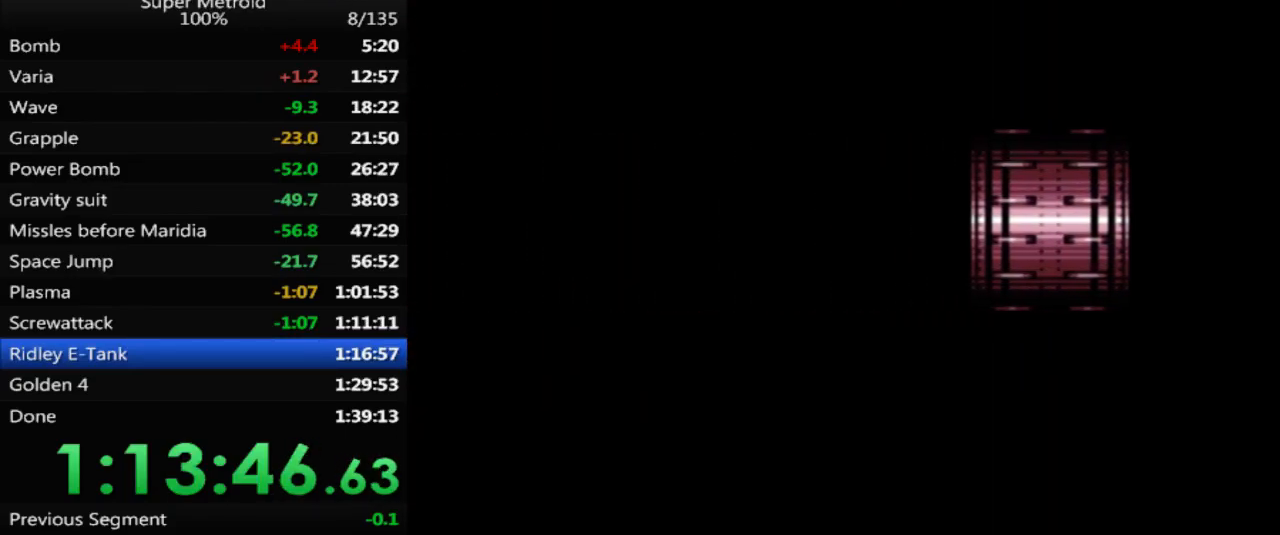
{"buttons": ["B", "DPAD_LEFT"], "events": [[317, "DPAD_LEFT", "down"]]}
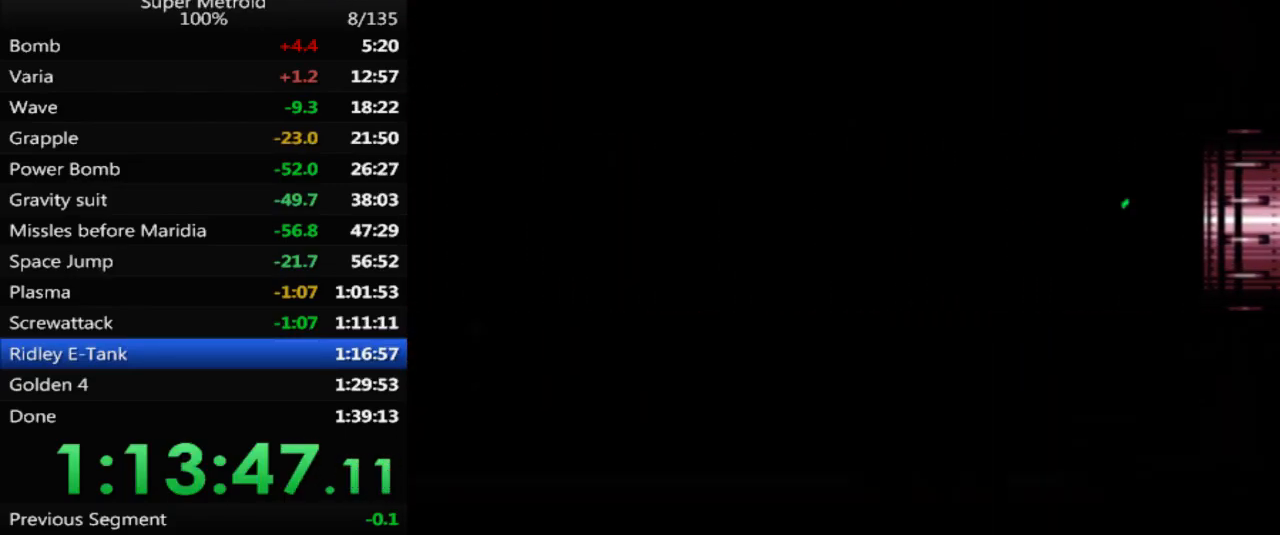
{"buttons": ["B", "DPAD_LEFT"], "events": []}
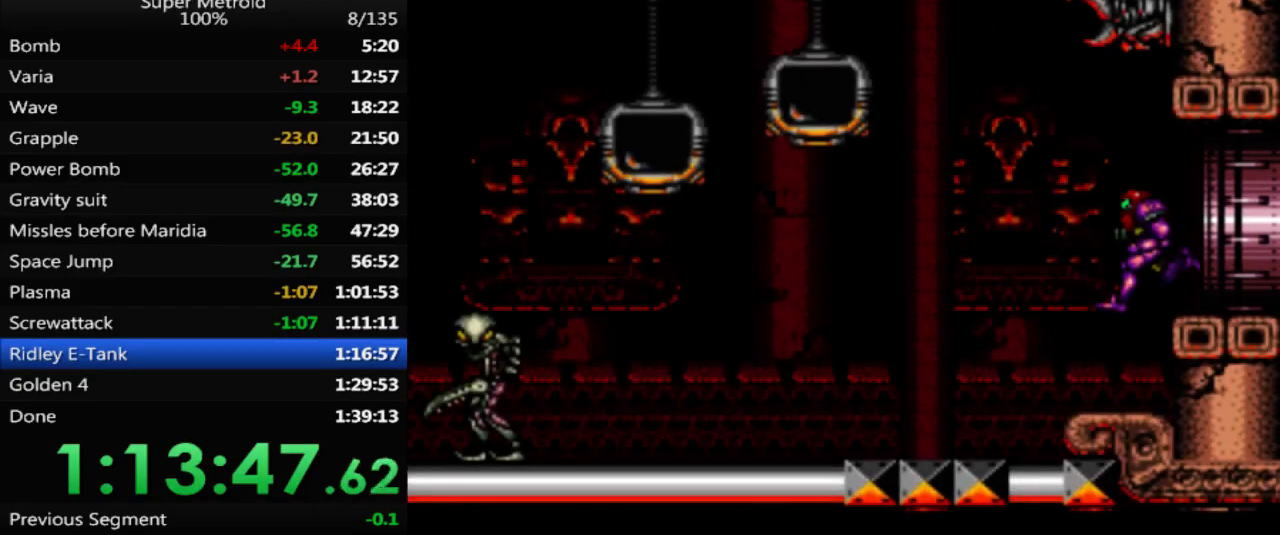
{"buttons": ["B", "DPAD_LEFT"], "events": []}
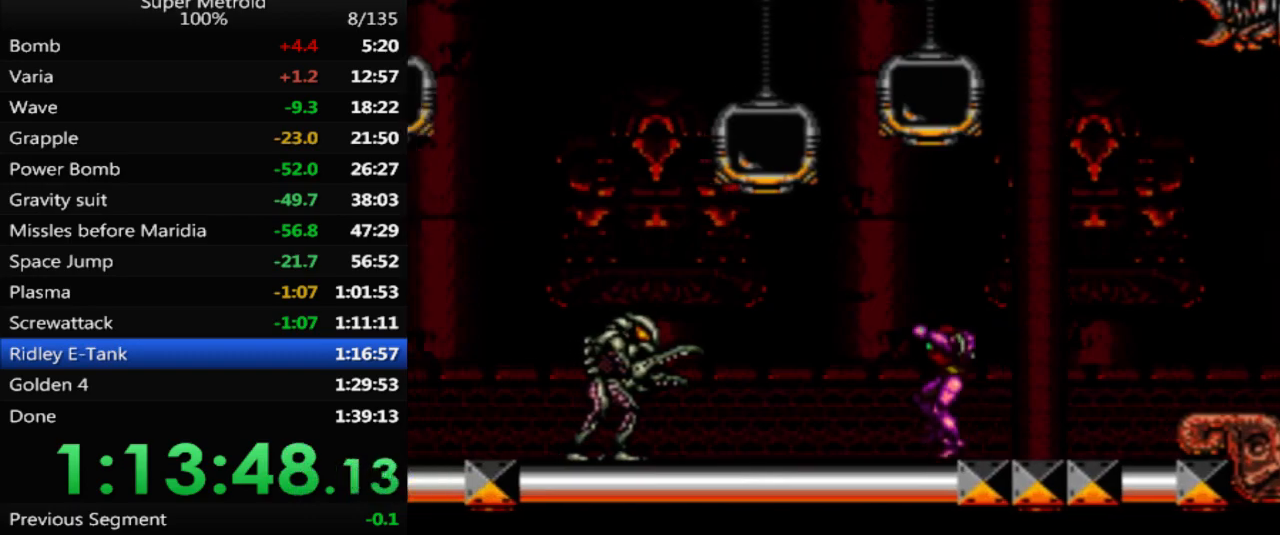
{"buttons": ["B", "X", "DPAD_LEFT"], "events": [[350, "X", "down"]]}
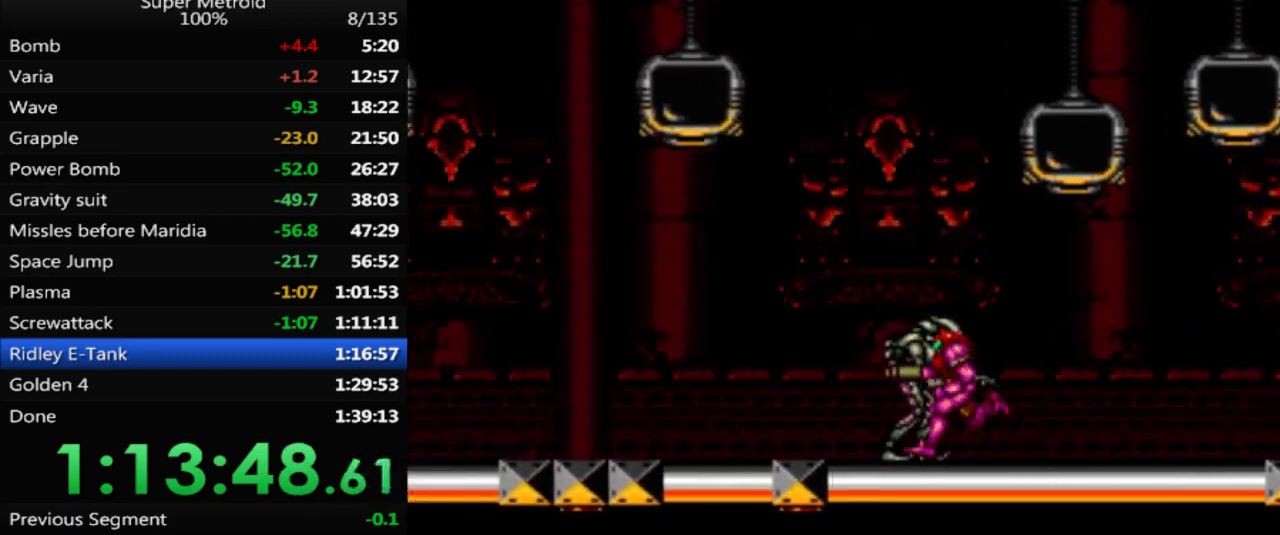
{"buttons": ["B", "DPAD_LEFT"], "events": [[83, "X", "up"]]}
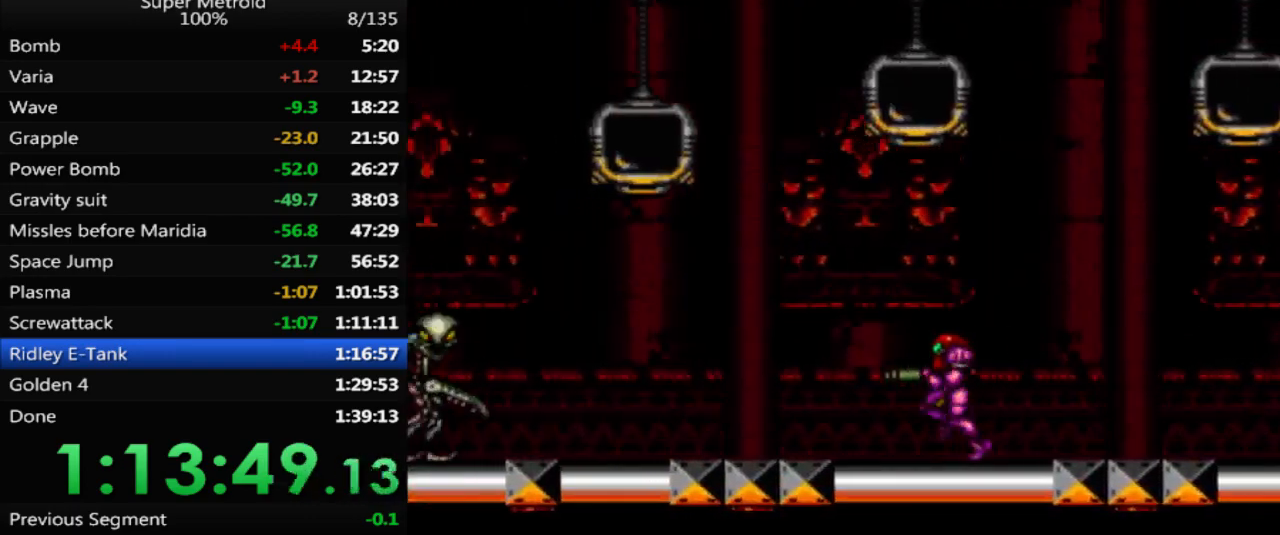
{"buttons": ["B", "DPAD_DOWN", "DPAD_LEFT"], "events": [[233, "X", "down"], [433, "X", "up"], [467, "DPAD_DOWN", "down"]]}
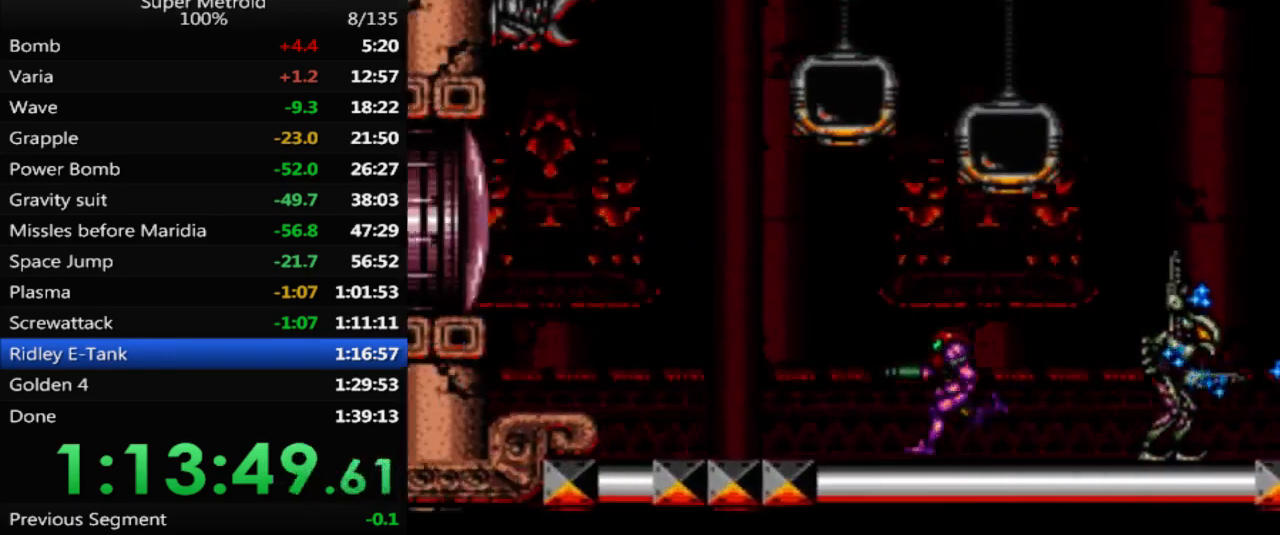
{"buttons": ["B", "DPAD_RIGHT"], "events": [[33, "DPAD_LEFT", "up"], [117, "DPAD_RIGHT", "down"], [167, "DPAD_DOWN", "up"]]}
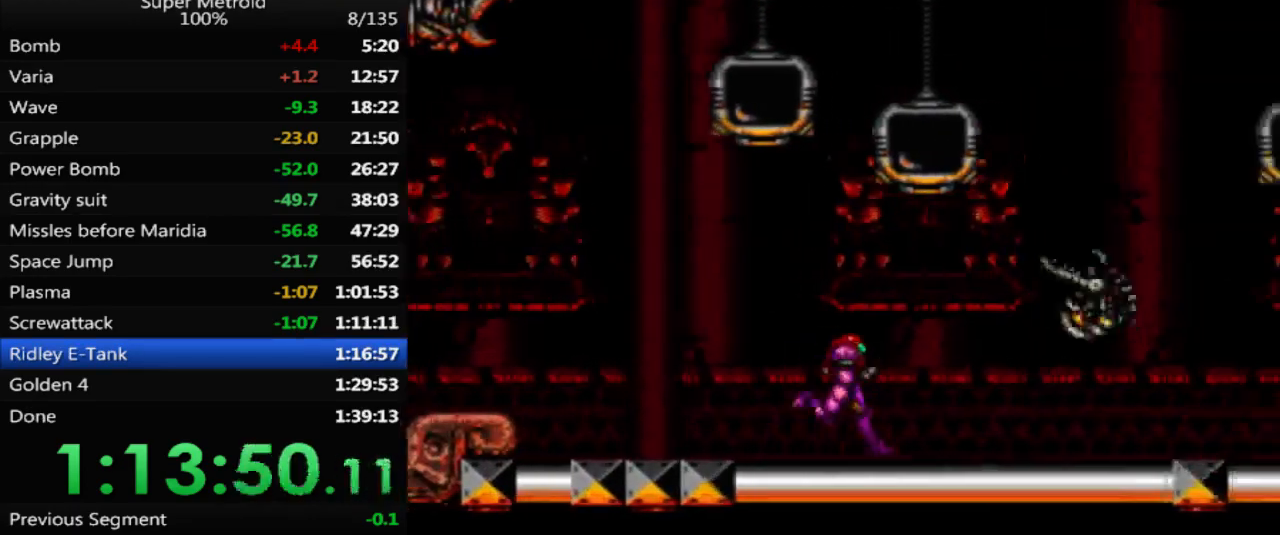
{"buttons": [], "events": [[267, "B", "up"], [417, "DPAD_RIGHT", "up"]]}
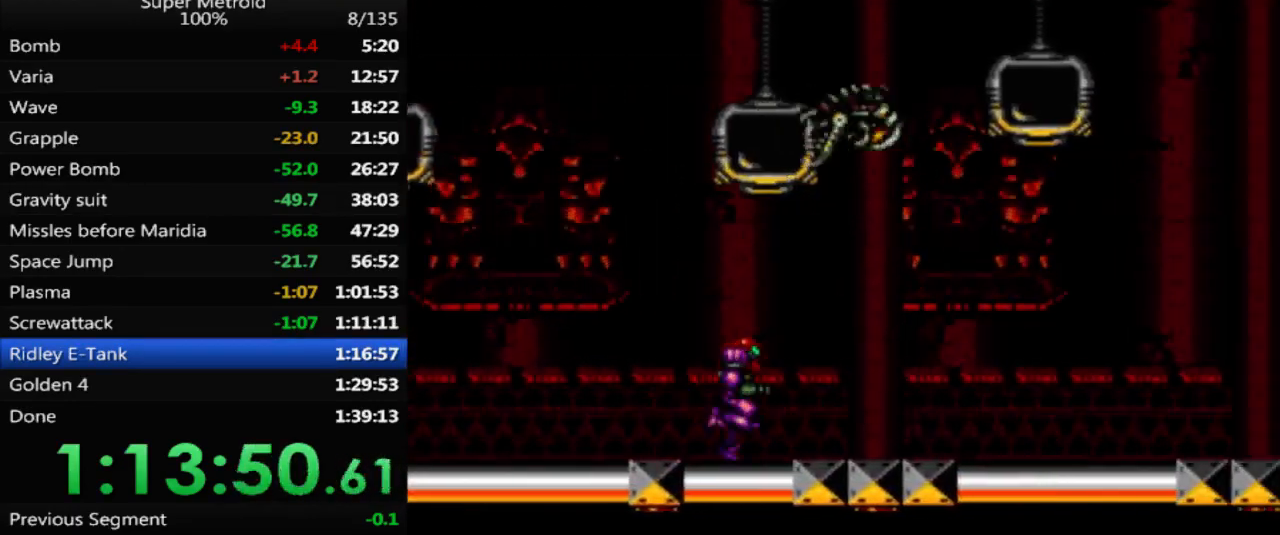
{"buttons": [], "events": [[167, "DPAD_RIGHT", "down"], [500, "DPAD_RIGHT", "up"]]}
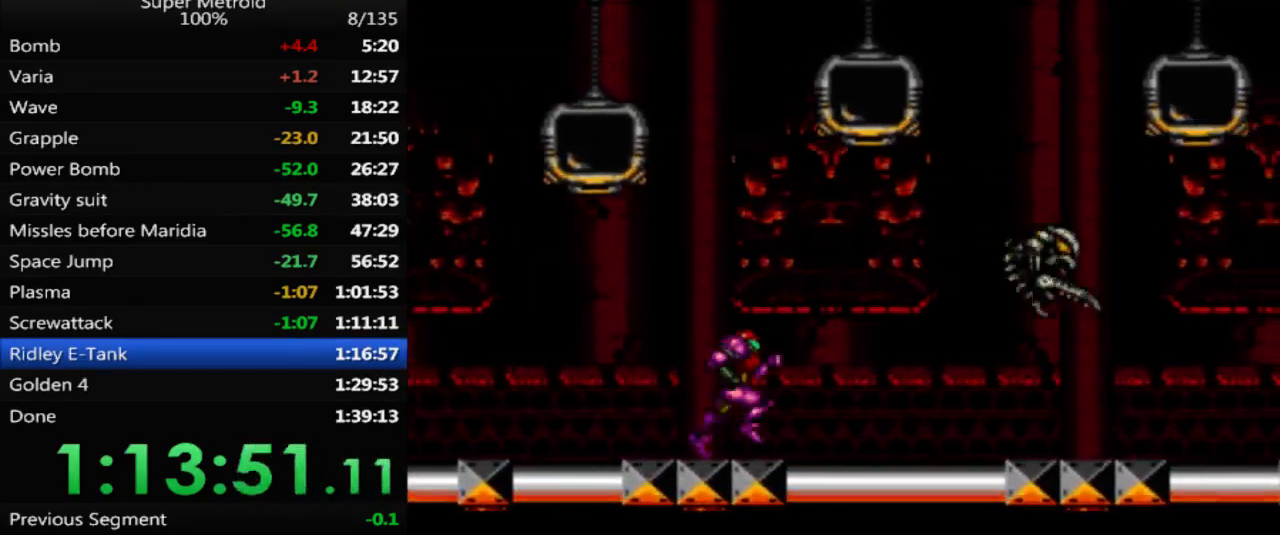
{"buttons": [], "events": [[283, "DPAD_RIGHT", "down"], [450, "DPAD_RIGHT", "up"]]}
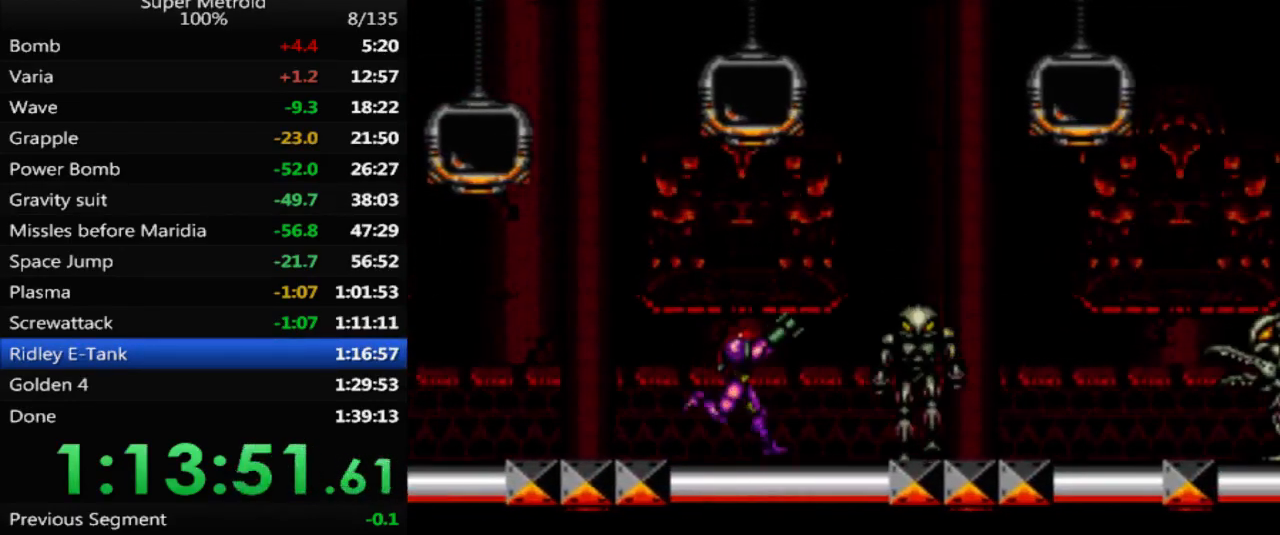
{"buttons": [], "events": [[233, "DPAD_RIGHT", "down"], [350, "DPAD_RIGHT", "up"]]}
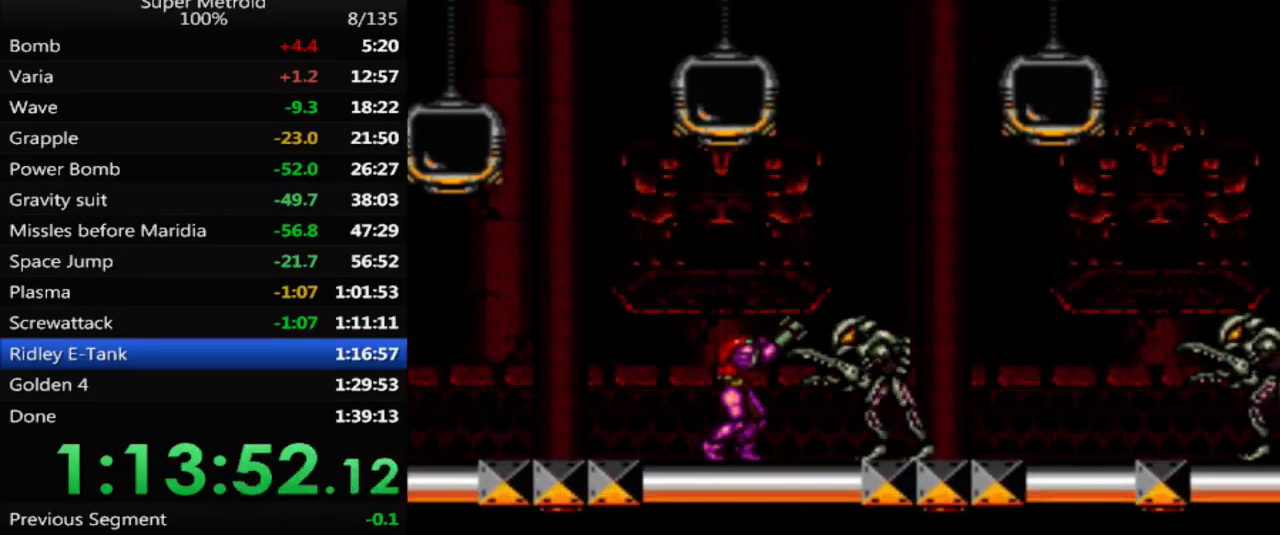
{"buttons": [], "events": [[317, "Y", "down"], [400, "Y", "up"]]}
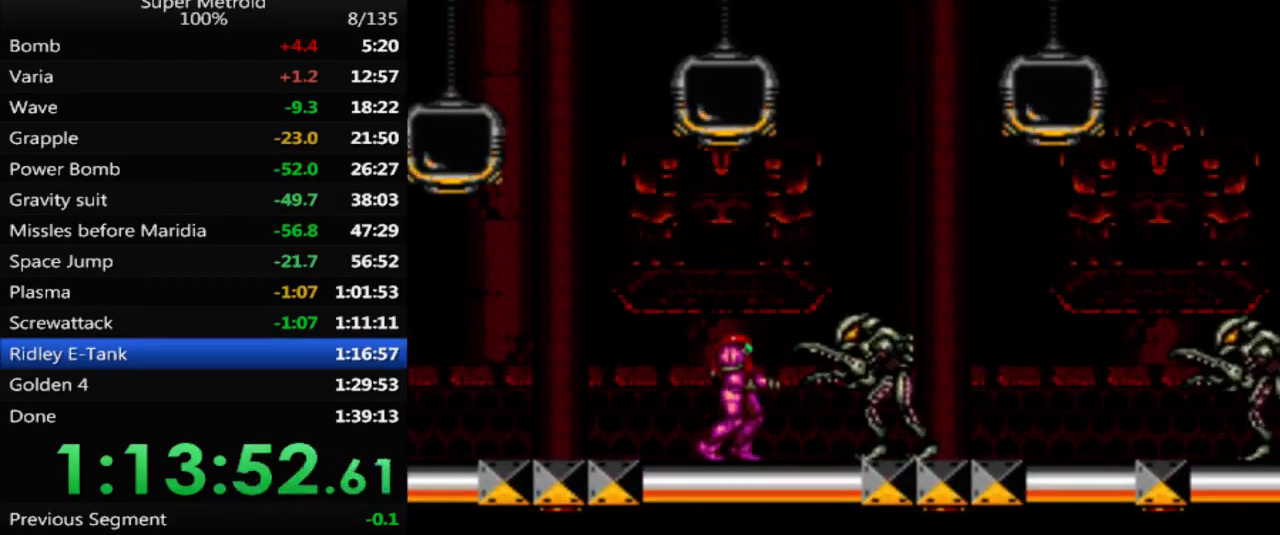
{"buttons": ["X", "DPAD_LEFT"], "events": [[50, "DPAD_LEFT", "down"], [50, "X", "down"]]}
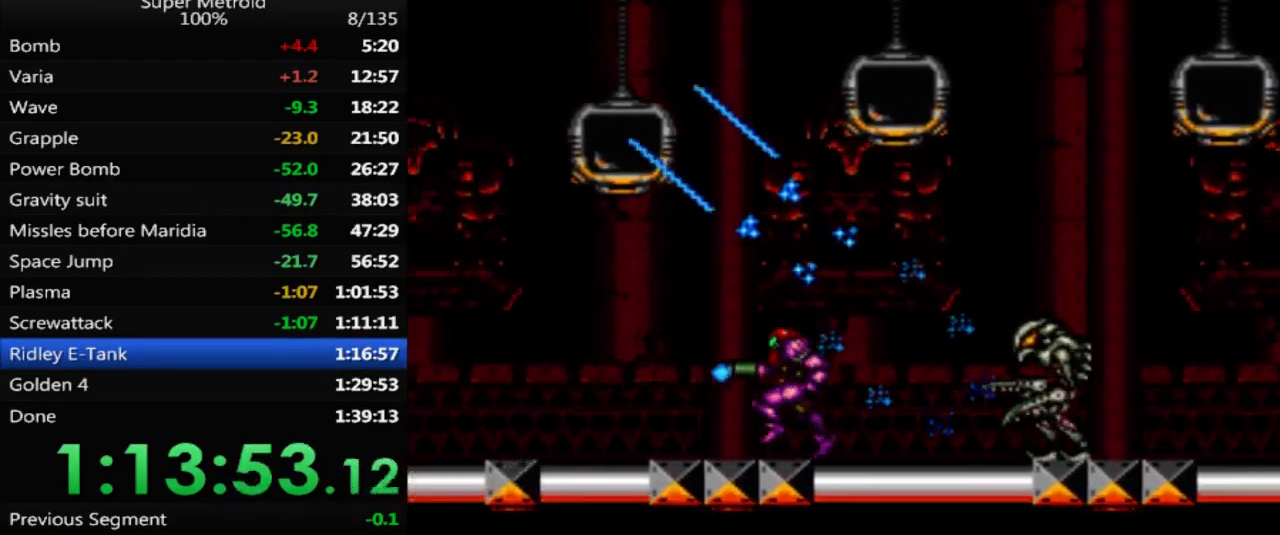
{"buttons": ["A", "X"], "events": [[67, "DPAD_LEFT", "up"], [133, "DPAD_RIGHT", "down"], [267, "DPAD_RIGHT", "up"], [483, "A", "down"]]}
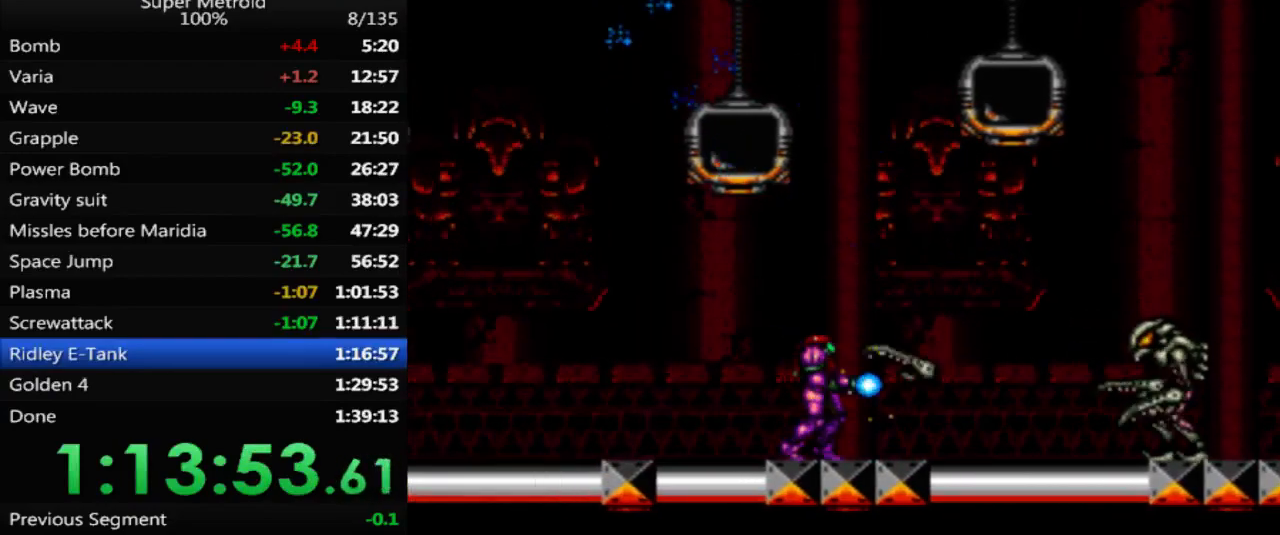
{"buttons": ["X", "DPAD_RIGHT"], "events": [[200, "A", "up"], [317, "DPAD_RIGHT", "down"]]}
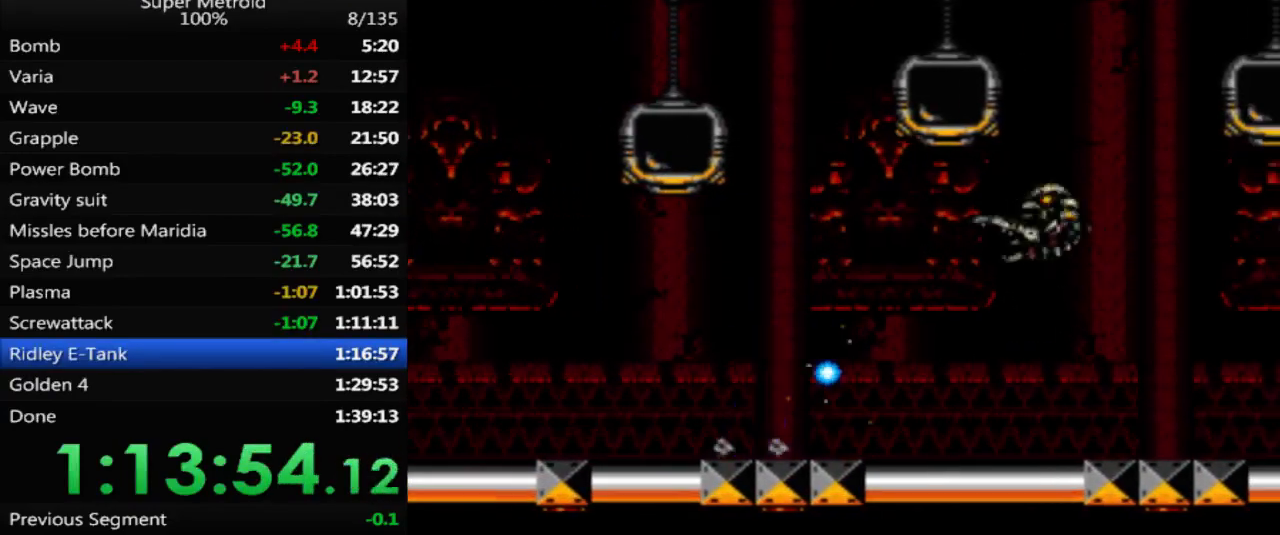
{"buttons": ["X", "DPAD_LEFT"], "events": [[233, "DPAD_RIGHT", "up"], [317, "DPAD_LEFT", "down"]]}
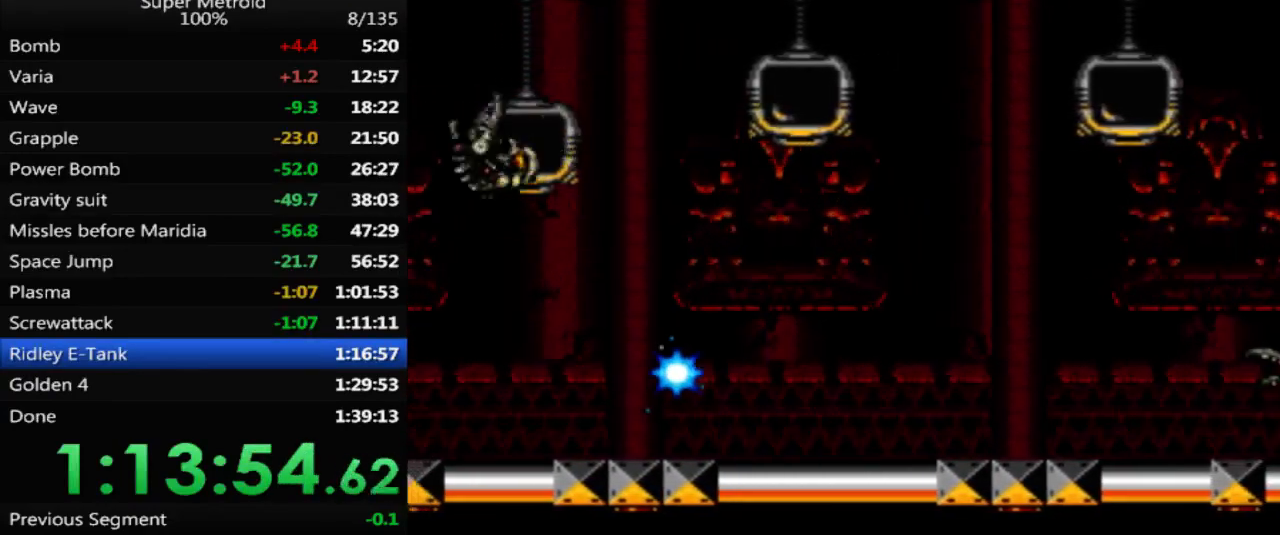
{"buttons": ["X", "DPAD_LEFT"], "events": [[17, "DPAD_LEFT", "up"], [183, "DPAD_LEFT", "down"], [317, "DPAD_LEFT", "up"], [433, "DPAD_LEFT", "down"]]}
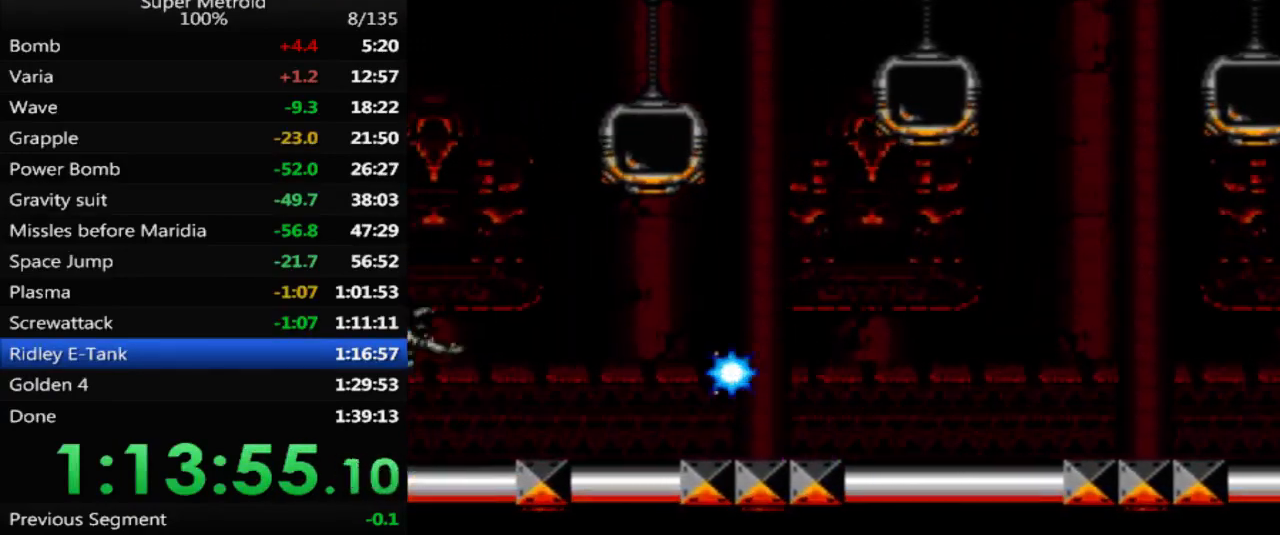
{"buttons": ["A", "X"], "events": [[50, "DPAD_LEFT", "up"], [433, "A", "down"]]}
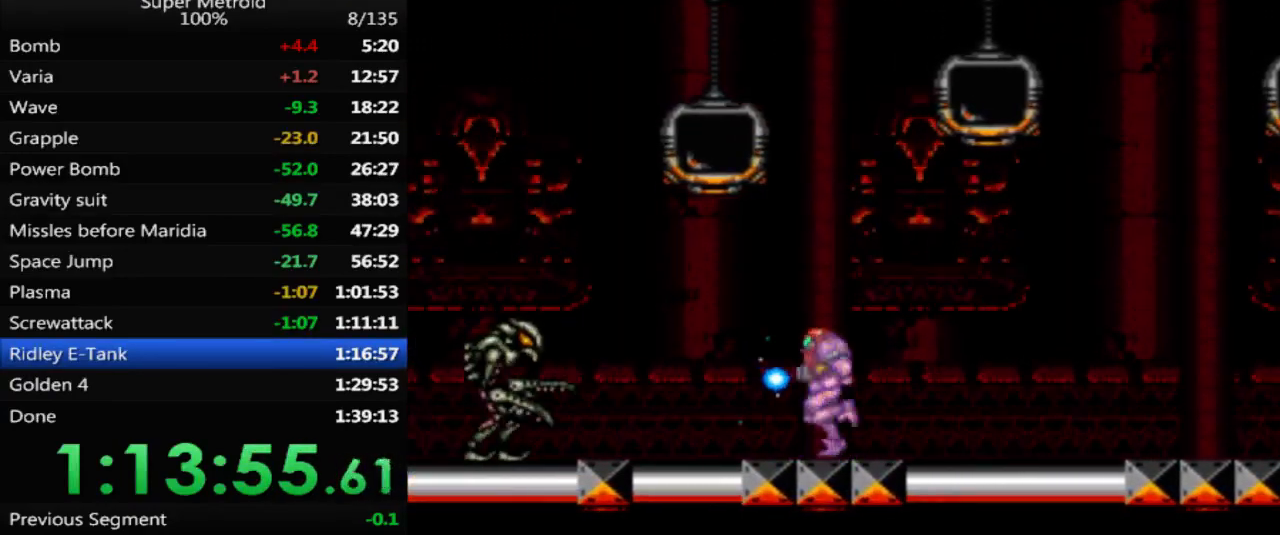
{"buttons": ["X"], "events": [[150, "A", "up"], [200, "X", "up"], [283, "X", "down"]]}
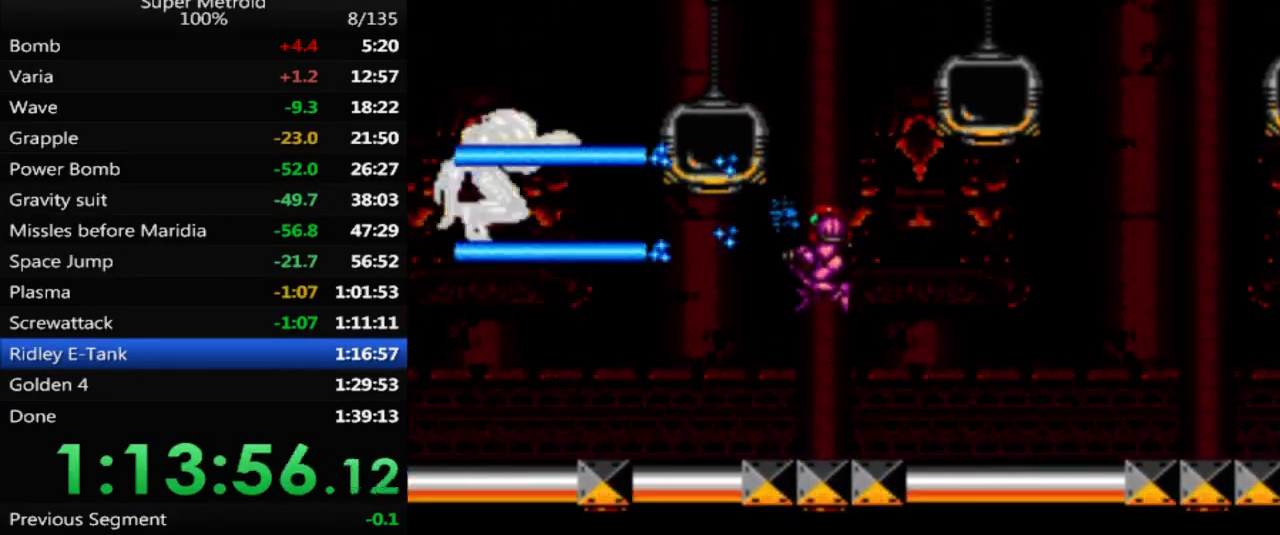
{"buttons": ["X", "DPAD_RIGHT"], "events": [[50, "X", "up"], [117, "X", "down"], [183, "DPAD_RIGHT", "down"], [250, "X", "up"], [283, "DPAD_RIGHT", "up"], [300, "X", "down"], [417, "DPAD_RIGHT", "down"], [417, "X", "up"], [467, "X", "down"]]}
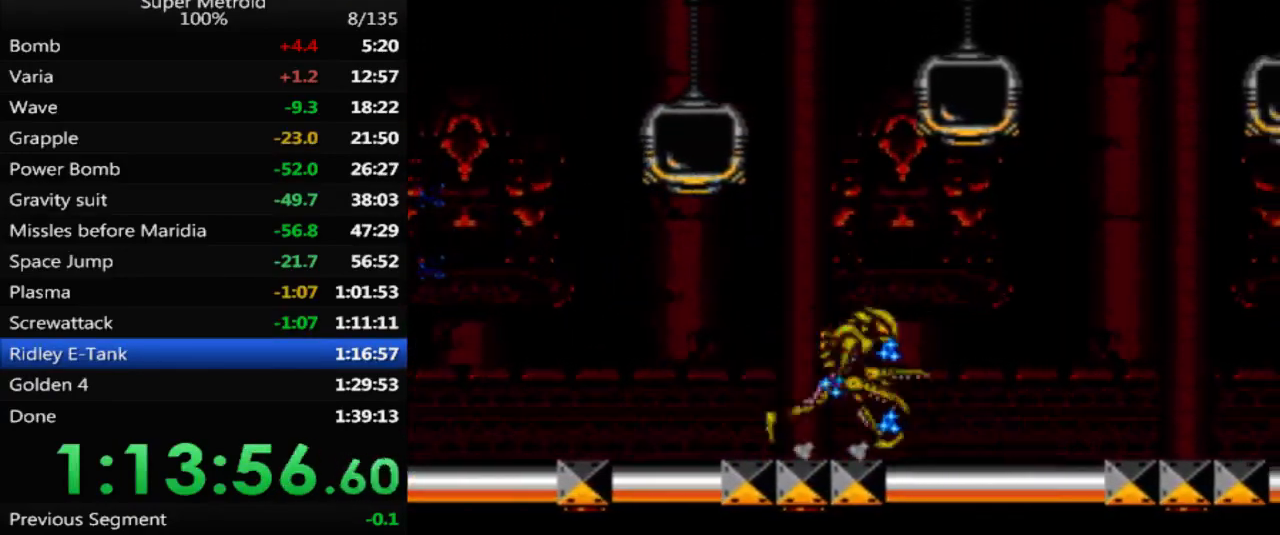
{"buttons": ["X", "DPAD_RIGHT"], "events": [[33, "DPAD_RIGHT", "up"], [83, "X", "up"], [133, "X", "down"], [200, "DPAD_RIGHT", "down"], [233, "X", "up"], [283, "X", "down"], [333, "DPAD_RIGHT", "up"], [383, "X", "up"], [433, "X", "down"], [483, "DPAD_RIGHT", "down"]]}
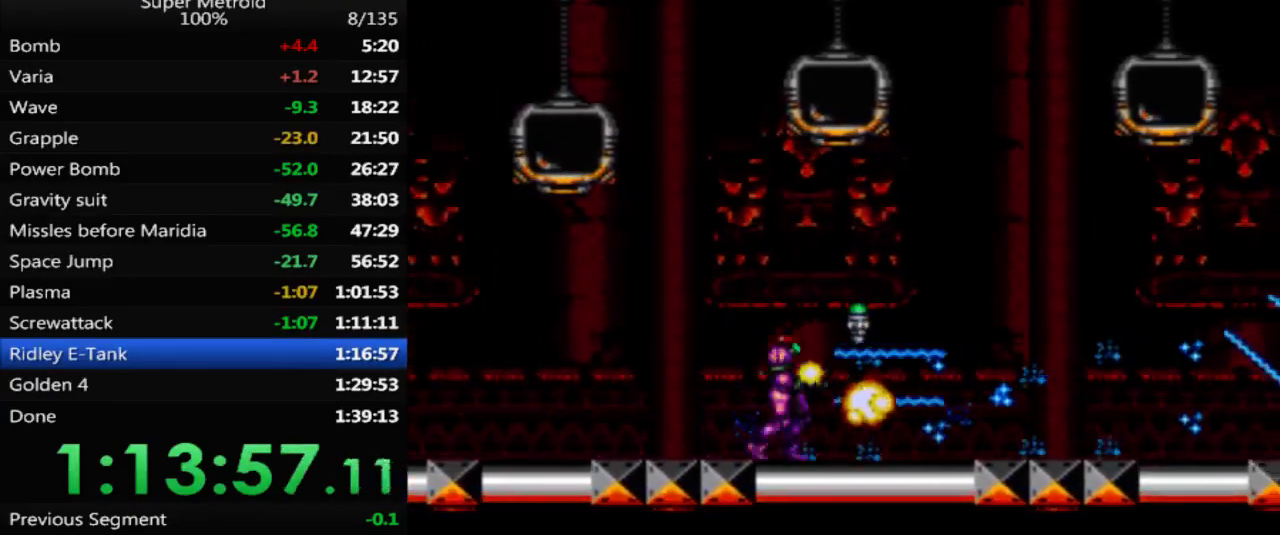
{"buttons": ["X"], "events": [[33, "X", "up"], [83, "X", "down"], [100, "DPAD_RIGHT", "up"], [183, "X", "up"], [217, "X", "down"], [317, "DPAD_RIGHT", "down"], [433, "DPAD_RIGHT", "up"]]}
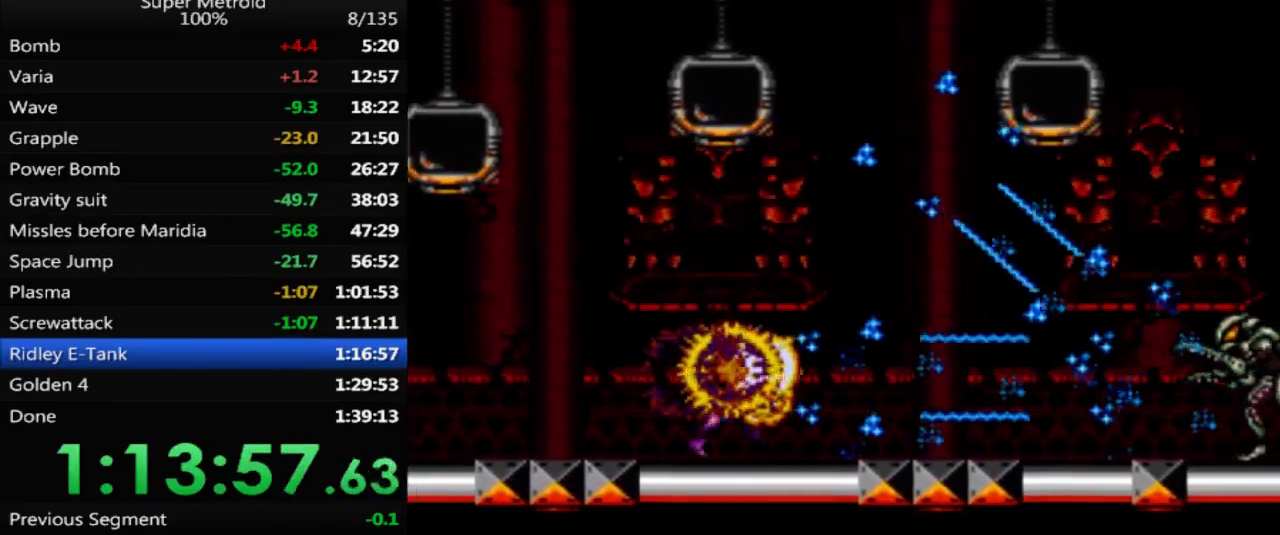
{"buttons": ["X", "DPAD_RIGHT"], "events": [[167, "DPAD_RIGHT", "down"], [300, "DPAD_RIGHT", "up"], [450, "DPAD_RIGHT", "down"]]}
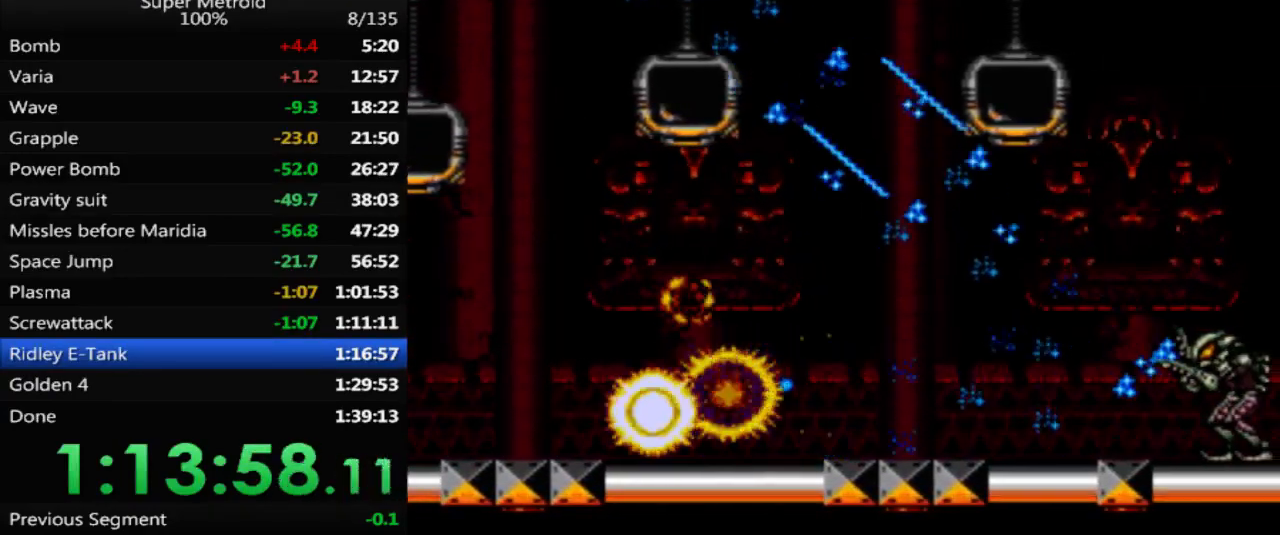
{"buttons": ["X", "DPAD_RIGHT"], "events": [[67, "DPAD_RIGHT", "up"], [233, "A", "down"], [333, "DPAD_RIGHT", "down"], [367, "A", "up"]]}
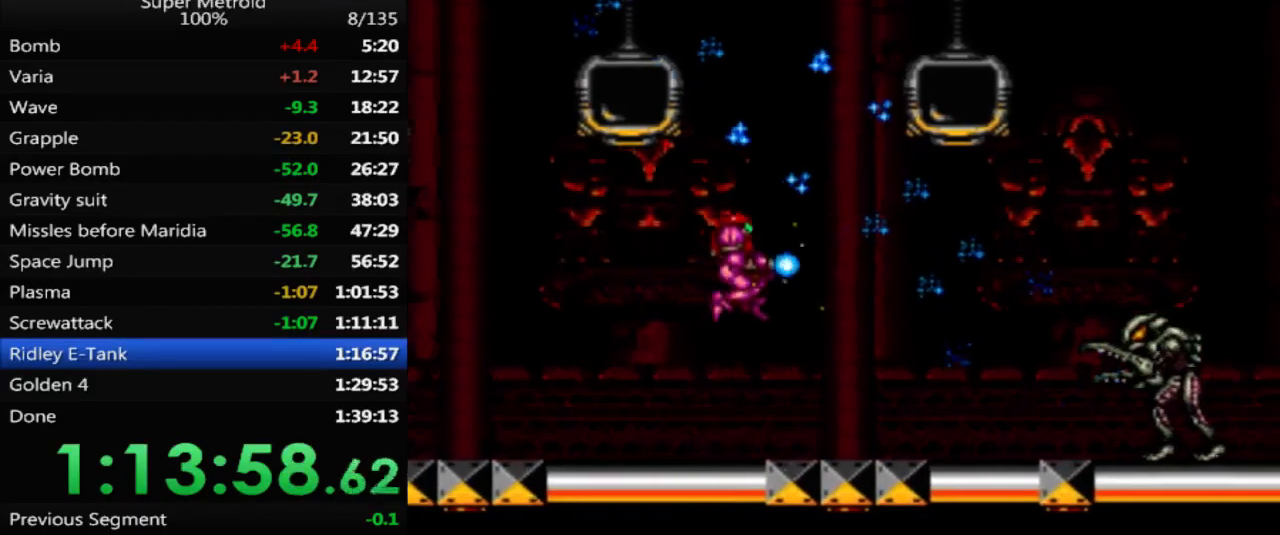
{"buttons": ["A", "X"], "events": [[67, "DPAD_RIGHT", "up"], [233, "DPAD_RIGHT", "down"], [383, "DPAD_RIGHT", "up"], [483, "A", "down"]]}
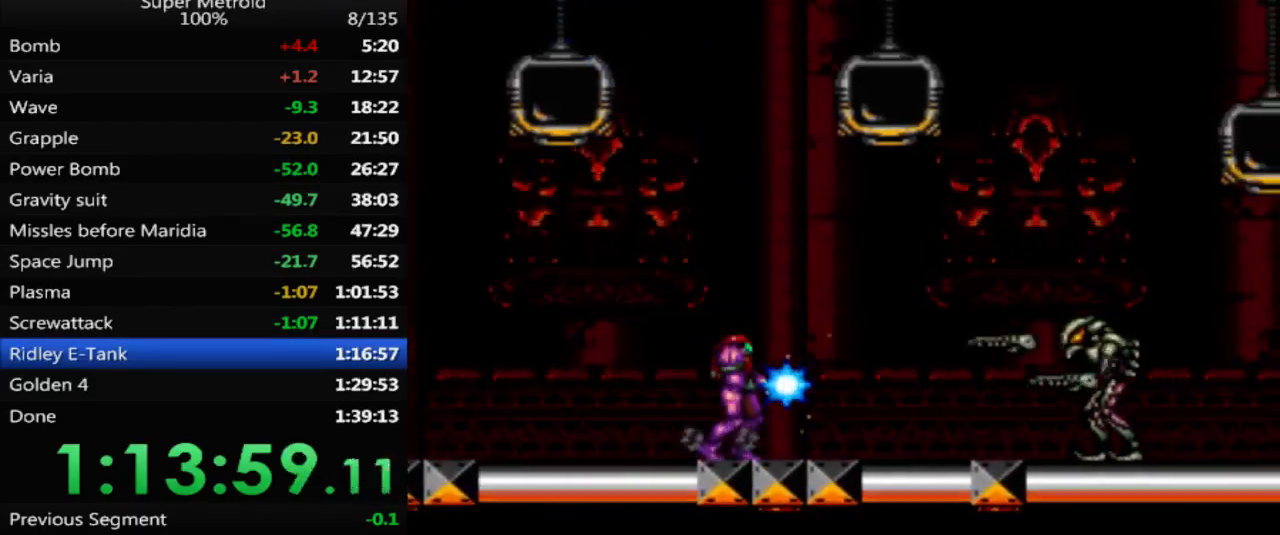
{"buttons": ["X", "DPAD_RIGHT"], "events": [[183, "A", "up"], [283, "DPAD_RIGHT", "down"]]}